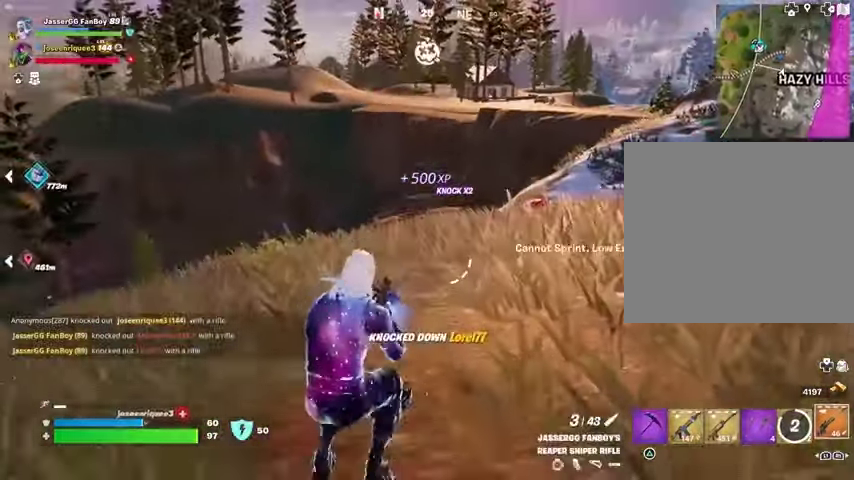
Gameplay with a controller (PlayStation layout); each line is a JSON object with the inputs held at the frame after it. "events" lists button and stick changes between this image and that frame as [ms after this image, input, new state], when the widget could be followed in between.
{"buttons": ["R1"], "left_stick": "up", "right_stick": "center", "events": [[100, "L3", "up"], [433, "R1", "down"]]}
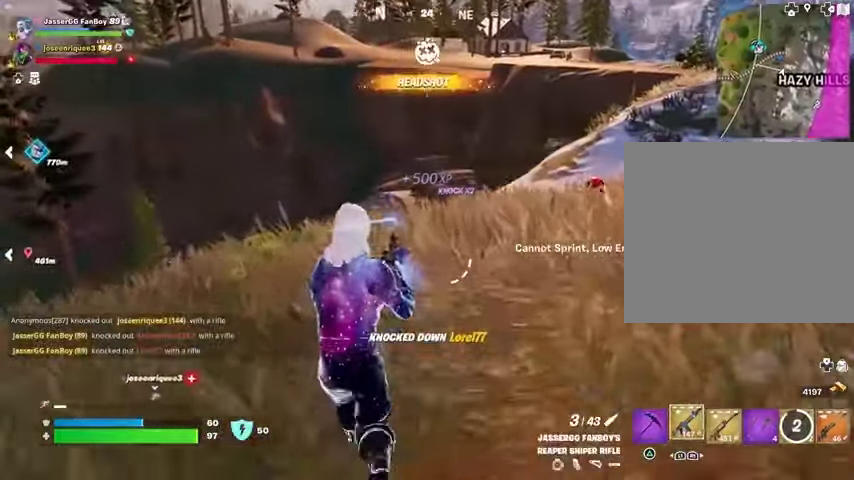
{"buttons": ["CROSS"], "left_stick": "up", "right_stick": "center", "events": [[33, "R1", "up"], [333, "right_stick", "down"], [400, "right_stick", "center"], [500, "CROSS", "down"]]}
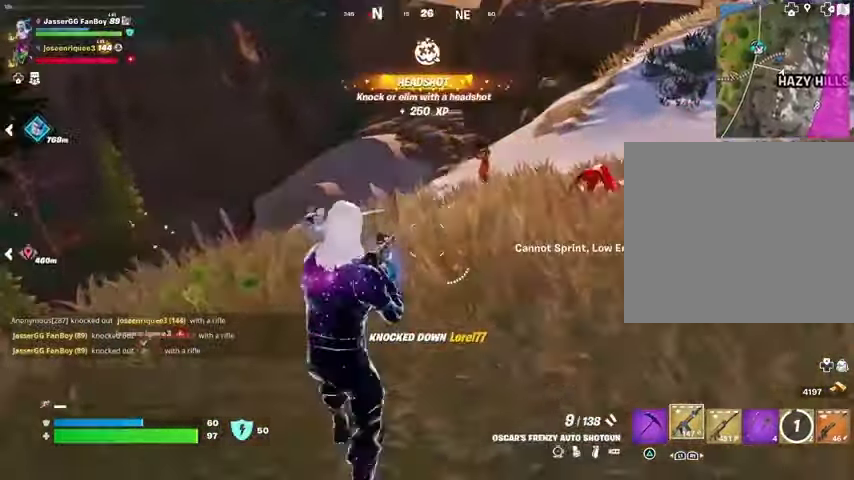
{"buttons": [], "left_stick": "up", "right_stick": "center", "events": [[33, "CROSS", "up"], [67, "left_stick", "up-right"], [167, "left_stick", "up"], [167, "right_stick", "up-right"], [233, "R2", "down"], [233, "right_stick", "center"], [300, "R2", "up"]]}
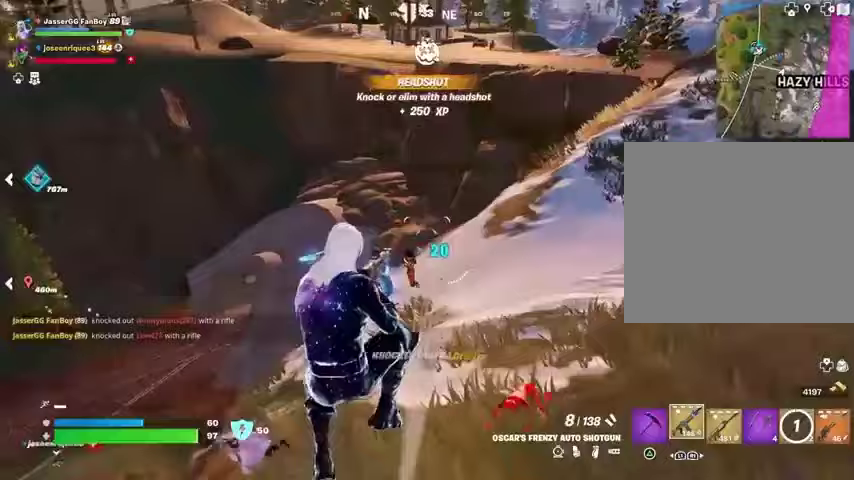
{"buttons": [], "left_stick": "up", "right_stick": "center", "events": [[67, "right_stick", "down-left"], [133, "R2", "down"], [133, "right_stick", "center"], [200, "R2", "up"], [267, "R1", "down"], [367, "R1", "up"]]}
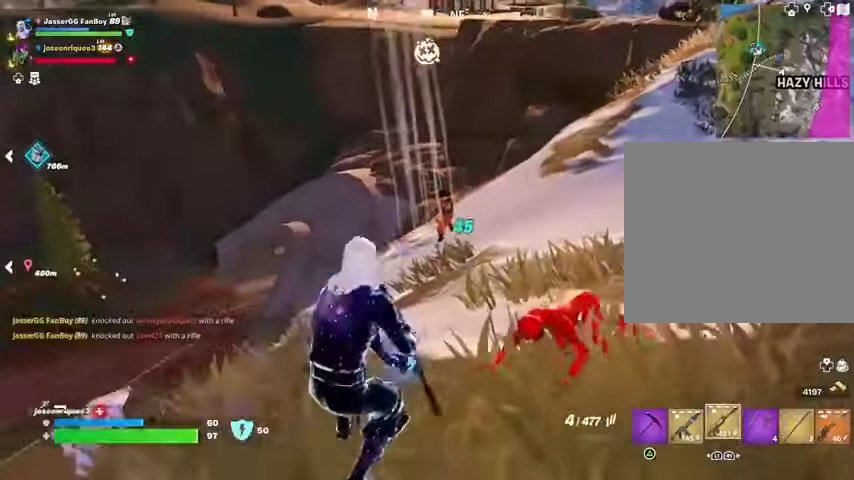
{"buttons": ["L2", "R2"], "left_stick": "down", "right_stick": "up-right", "events": [[133, "L2", "down"], [233, "R2", "down"], [233, "left_stick", "right"], [333, "left_stick", "down"], [400, "right_stick", "up-right"]]}
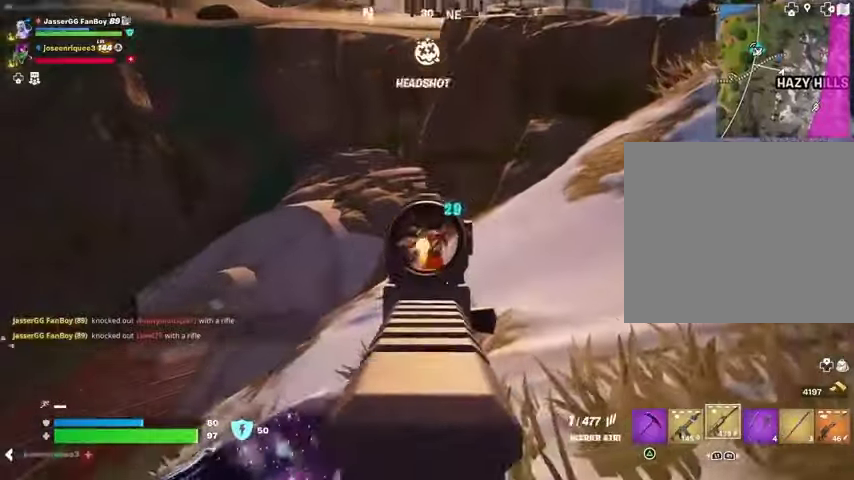
{"buttons": ["L2", "R2"], "left_stick": "up-left", "right_stick": "center", "events": [[200, "right_stick", "center"], [400, "right_stick", "right"], [433, "left_stick", "up-left"], [500, "right_stick", "center"]]}
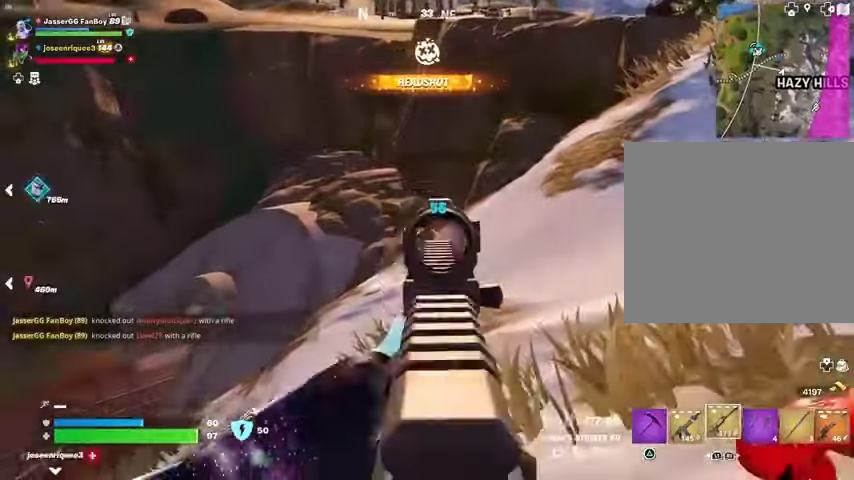
{"buttons": ["R2"], "left_stick": "up", "right_stick": "center", "events": [[133, "L1", "down"], [133, "L2", "up"], [133, "R2", "up"], [167, "left_stick", "up"], [200, "L1", "up"], [500, "R2", "down"]]}
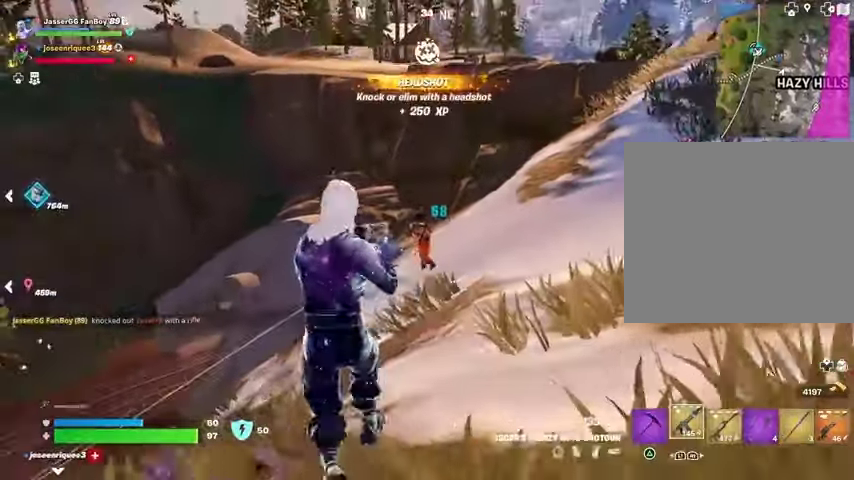
{"buttons": [], "left_stick": "up", "right_stick": "center", "events": [[100, "R2", "up"], [367, "R2", "down"], [467, "R2", "up"]]}
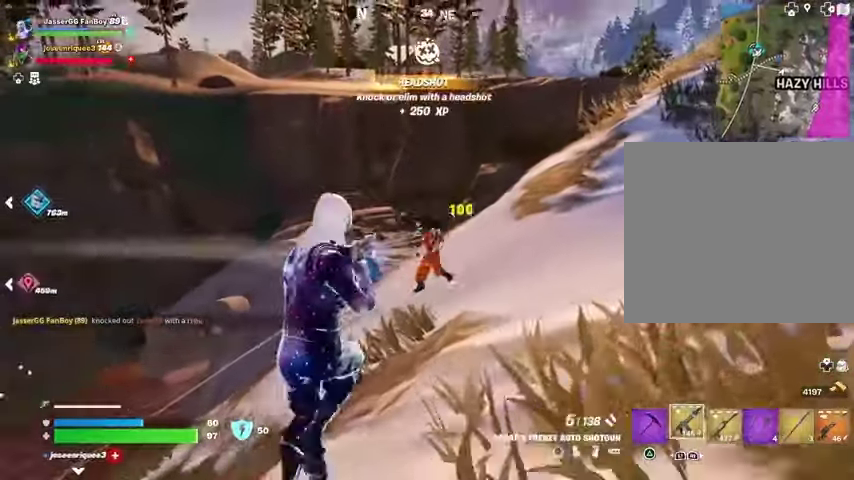
{"buttons": ["L3"], "left_stick": "up-right", "right_stick": "down-left", "events": [[267, "R2", "down"], [333, "R2", "up"], [400, "left_stick", "up-right"], [400, "right_stick", "down-left"], [467, "L3", "down"]]}
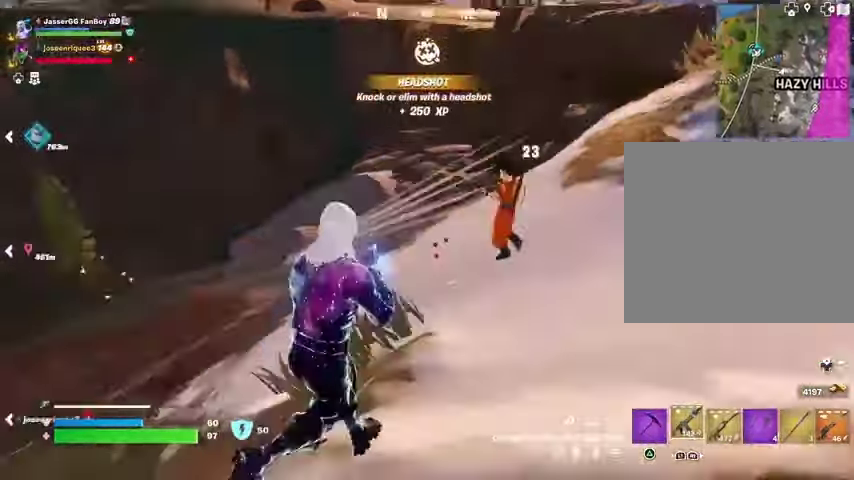
{"buttons": [], "left_stick": "down-right", "right_stick": "center", "events": [[33, "L3", "up"], [200, "left_stick", "right"], [233, "right_stick", "center"], [300, "right_stick", "up-right"], [333, "left_stick", "down-right"], [467, "right_stick", "center"]]}
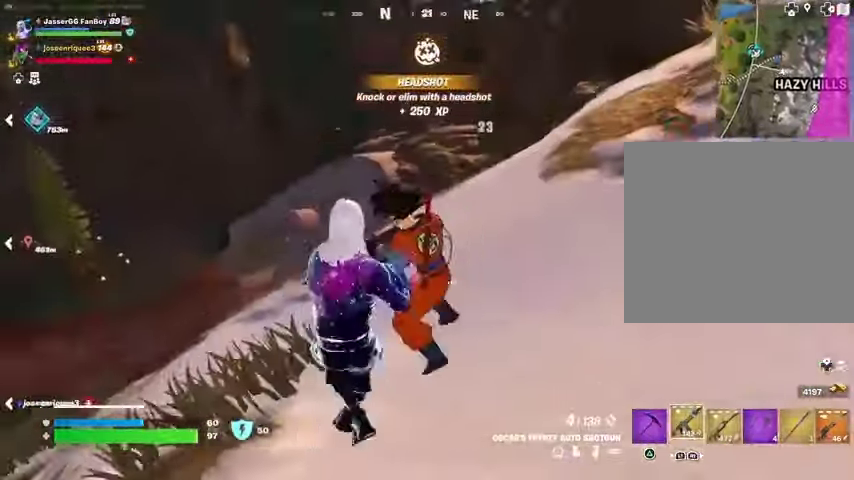
{"buttons": [], "left_stick": "left", "right_stick": "right", "events": [[33, "right_stick", "up"], [67, "left_stick", "down"], [100, "R2", "down"], [167, "R2", "up"], [167, "left_stick", "down-left"], [167, "right_stick", "down-left"], [433, "right_stick", "right"], [467, "left_stick", "left"]]}
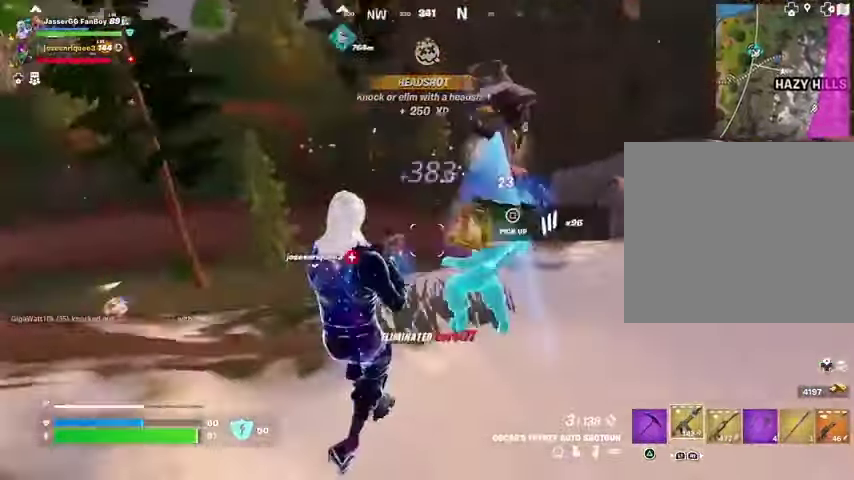
{"buttons": [], "left_stick": "up", "right_stick": "center", "events": [[67, "right_stick", "left"], [100, "L3", "down"], [100, "left_stick", "up-left"], [200, "L3", "up"], [233, "right_stick", "center"], [333, "left_stick", "up"]]}
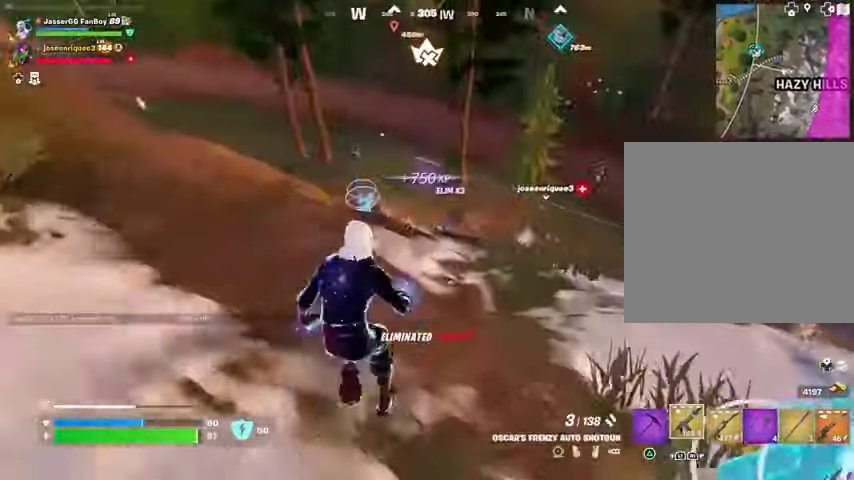
{"buttons": [], "left_stick": "up", "right_stick": "center", "events": []}
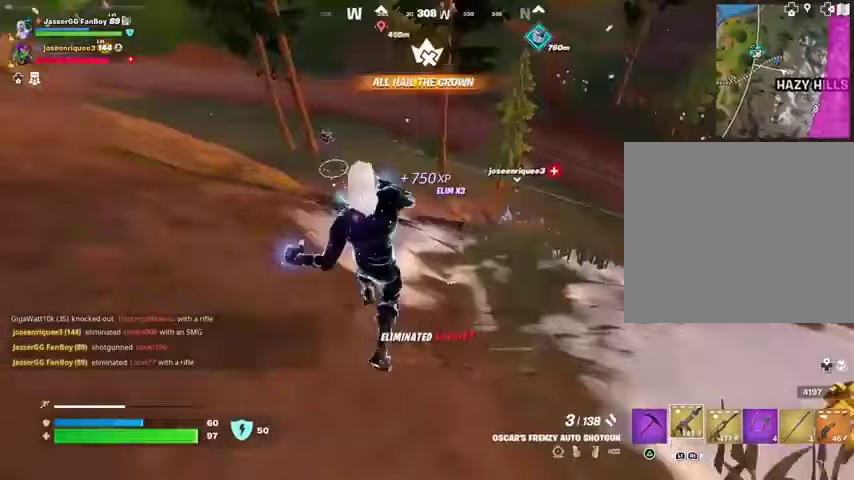
{"buttons": ["L1"], "left_stick": "up", "right_stick": "center", "events": [[467, "L1", "down"]]}
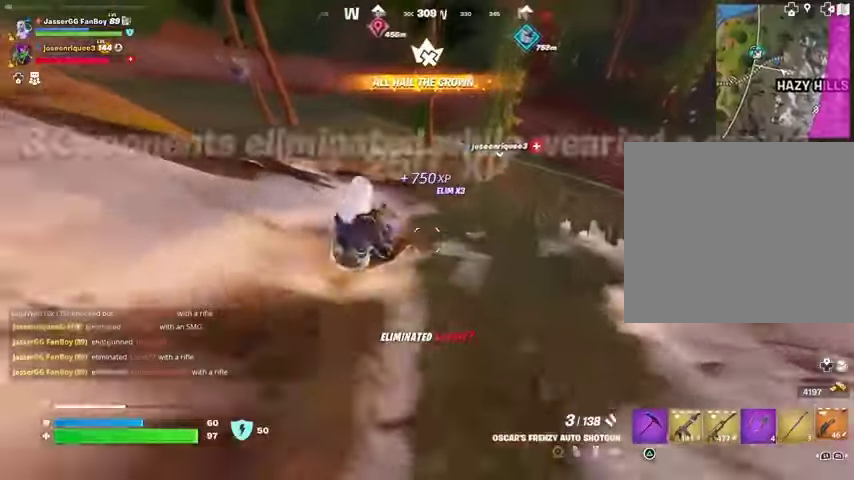
{"buttons": [], "left_stick": "center", "right_stick": "center", "events": [[33, "L1", "up"], [167, "left_stick", "center"], [267, "SQUARE", "down"], [333, "SQUARE", "up"]]}
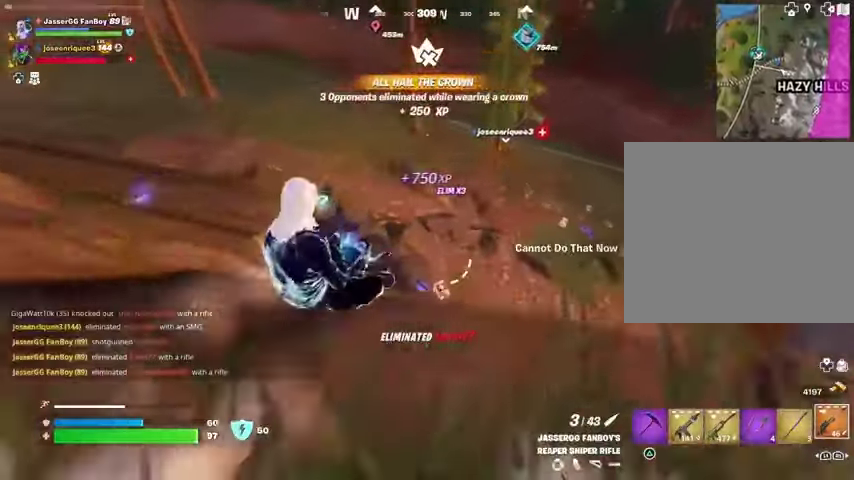
{"buttons": [], "left_stick": "up-left", "right_stick": "up-right", "events": [[233, "left_stick", "left"], [233, "right_stick", "right"], [333, "right_stick", "center"], [433, "left_stick", "up-left"], [467, "right_stick", "up-right"]]}
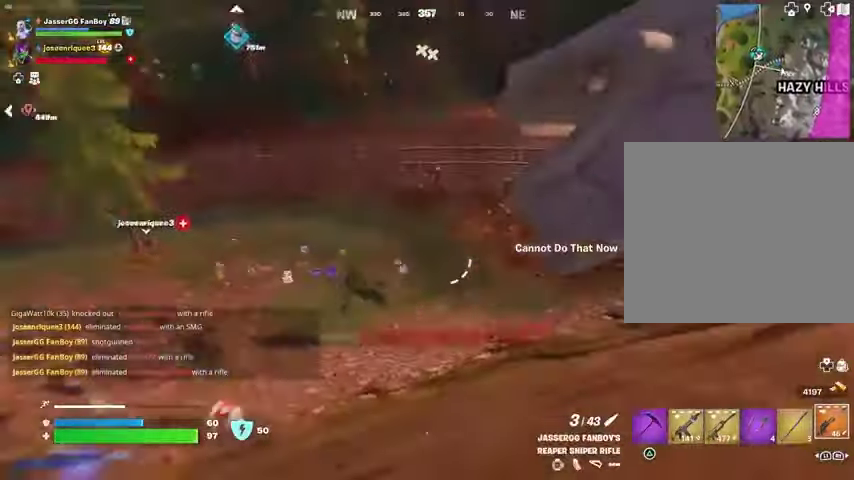
{"buttons": [], "left_stick": "left", "right_stick": "center", "events": [[67, "right_stick", "center"], [467, "left_stick", "left"]]}
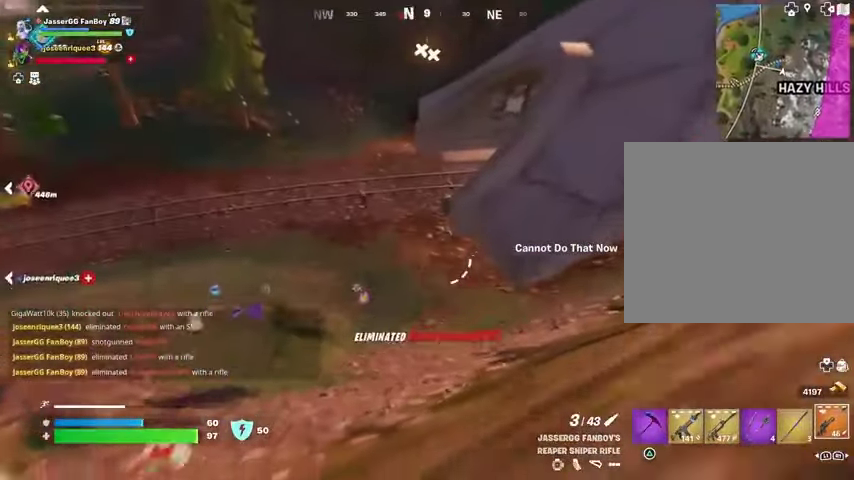
{"buttons": ["L2"], "left_stick": "up-right", "right_stick": "up", "events": [[167, "L2", "down"], [167, "right_stick", "up-left"], [267, "right_stick", "center"], [333, "left_stick", "down-right"], [367, "right_stick", "up"], [467, "left_stick", "up-right"]]}
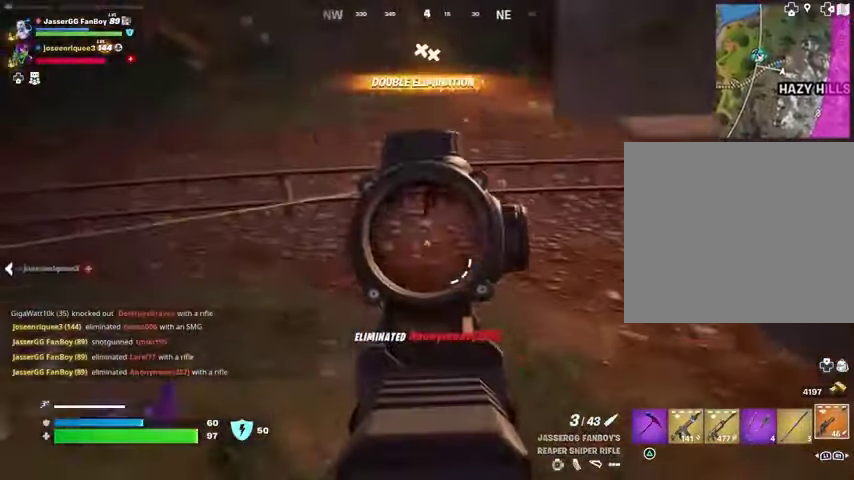
{"buttons": ["R1"], "left_stick": "up", "right_stick": "center", "events": [[267, "right_stick", "up-right"], [367, "left_stick", "up"], [400, "R2", "down"], [433, "L2", "up"], [433, "R2", "up"], [500, "R1", "down"], [500, "right_stick", "center"]]}
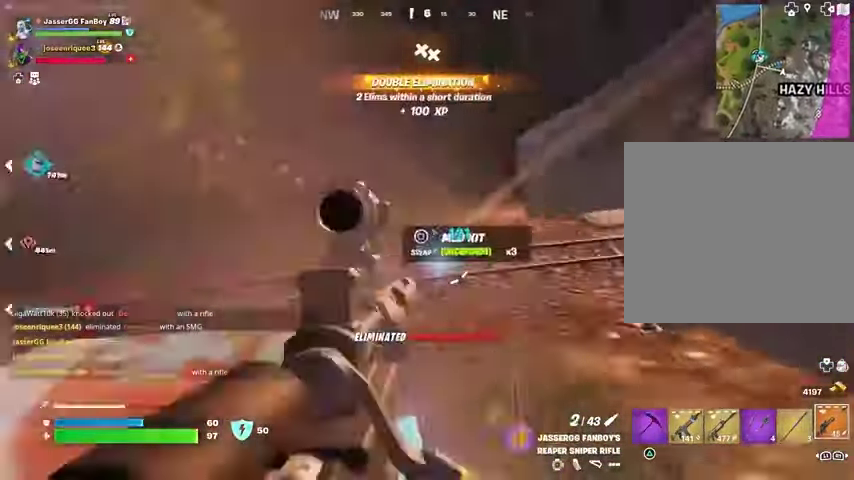
{"buttons": [], "left_stick": "up", "right_stick": "center", "events": [[100, "R1", "up"], [133, "R1", "down"], [233, "R1", "up"]]}
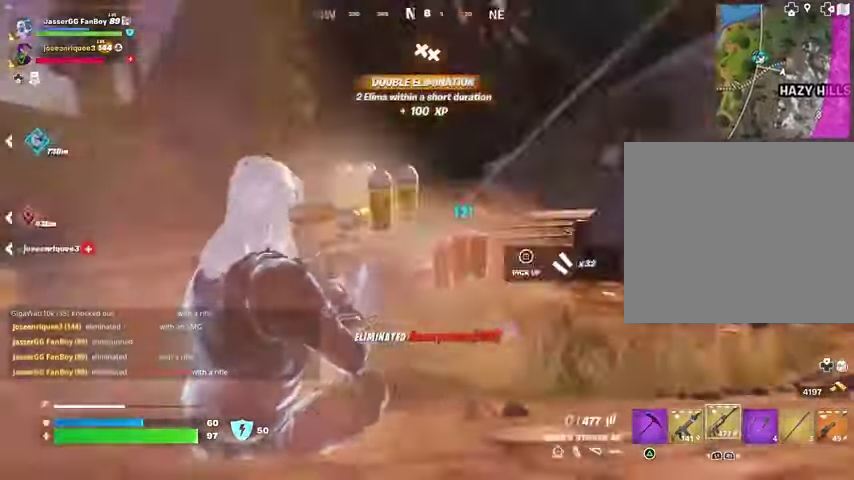
{"buttons": ["CROSS"], "left_stick": "up", "right_stick": "center", "events": [[67, "R2", "down"], [100, "L2", "down"], [200, "right_stick", "down"], [267, "right_stick", "center"], [400, "L1", "down"], [400, "L2", "up"], [400, "R2", "up"], [433, "L1", "up"], [467, "CROSS", "down"]]}
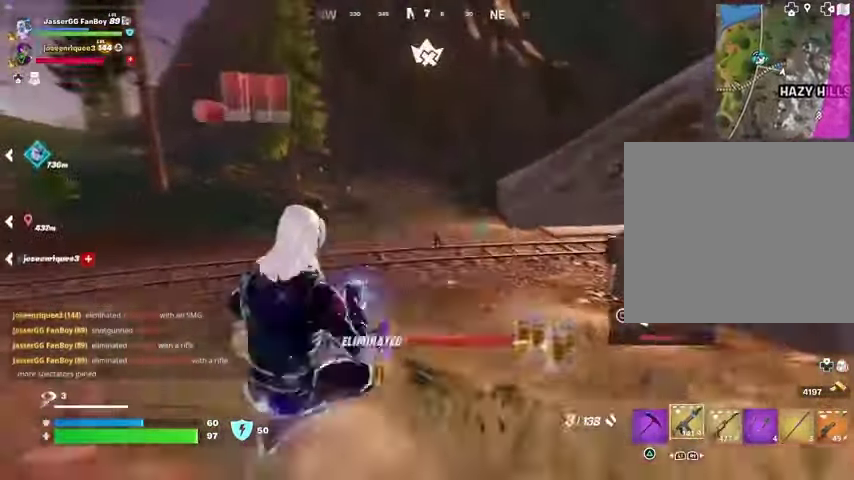
{"buttons": [], "left_stick": "up", "right_stick": "center", "events": [[33, "CROSS", "up"], [200, "R2", "down"], [300, "R2", "up"]]}
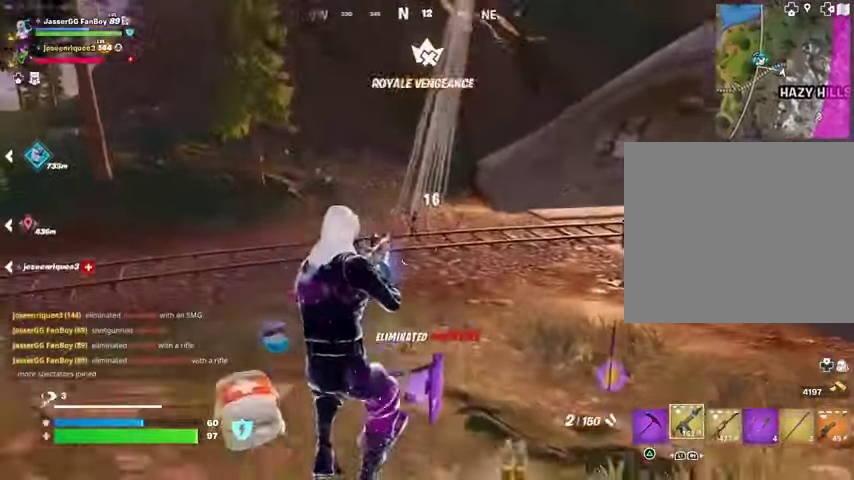
{"buttons": [], "left_stick": "up-right", "right_stick": "left", "events": [[33, "right_stick", "up-left"], [100, "right_stick", "center"], [133, "R2", "down"], [233, "R2", "up"], [267, "L3", "down"], [267, "left_stick", "up-right"], [300, "right_stick", "right"], [367, "L3", "up"], [500, "right_stick", "left"]]}
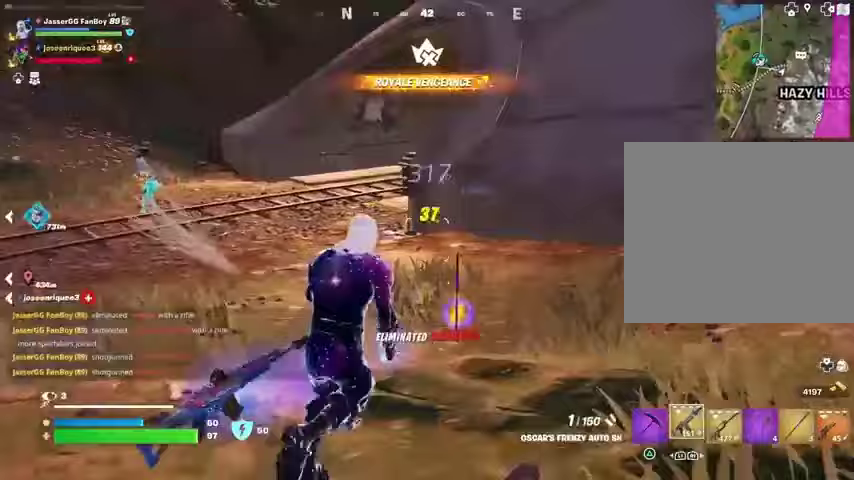
{"buttons": [], "left_stick": "up-left", "right_stick": "left", "events": [[100, "left_stick", "up"], [167, "right_stick", "center"], [333, "left_stick", "up-left"], [367, "right_stick", "left"]]}
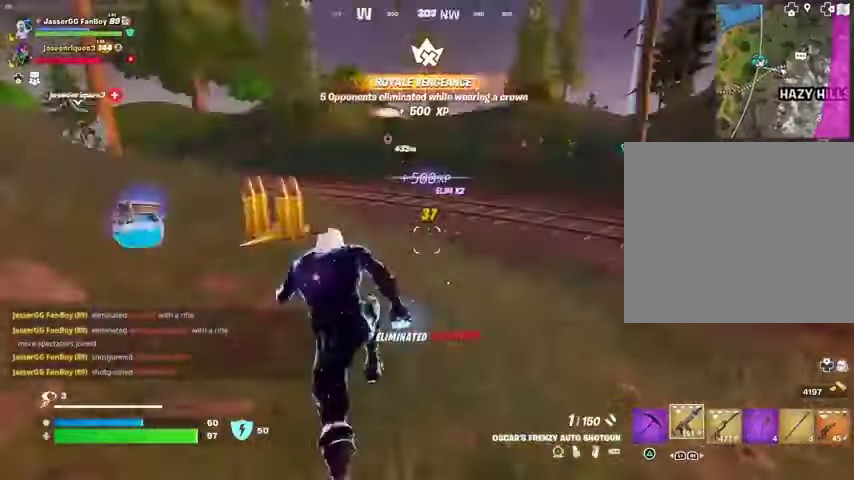
{"buttons": [], "left_stick": "up", "right_stick": "center", "events": [[100, "right_stick", "center"], [200, "left_stick", "up"], [333, "TRIANGLE", "down"], [367, "TRIANGLE", "up"]]}
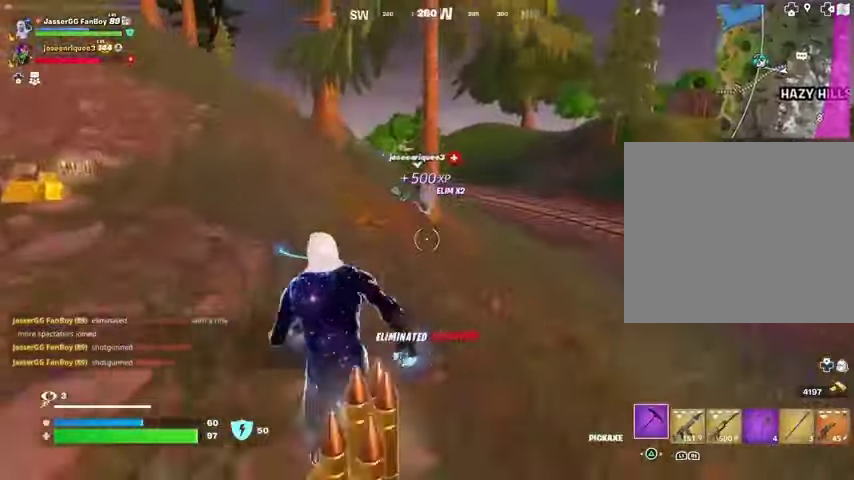
{"buttons": [], "left_stick": "up-left", "right_stick": "down-right", "events": [[267, "left_stick", "up-left"], [433, "right_stick", "right"], [500, "right_stick", "down-right"]]}
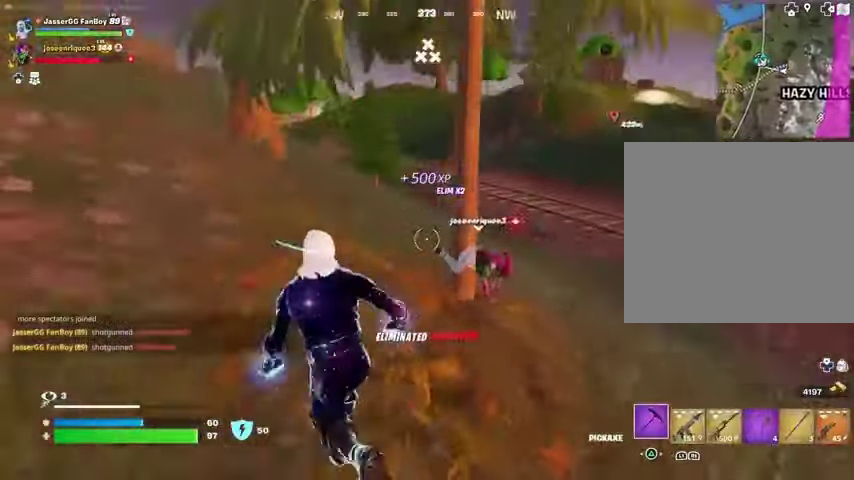
{"buttons": [], "left_stick": "up-left", "right_stick": "center", "events": [[67, "left_stick", "up-right"], [133, "right_stick", "center"], [367, "TRIANGLE", "down"], [400, "TRIANGLE", "up"], [433, "left_stick", "up-left"]]}
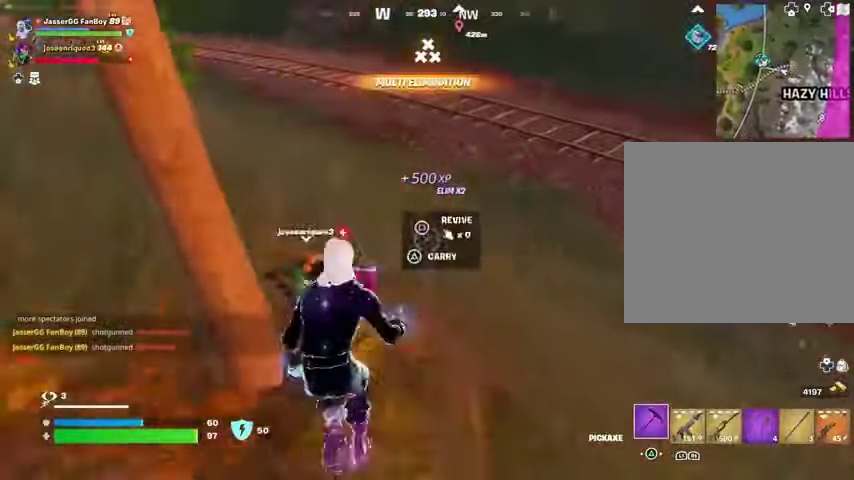
{"buttons": [], "left_stick": "down", "right_stick": "center", "events": [[67, "left_stick", "down-left"], [67, "right_stick", "left"], [133, "left_stick", "down"], [200, "right_stick", "center"], [267, "TRIANGLE", "down"], [367, "TRIANGLE", "up"]]}
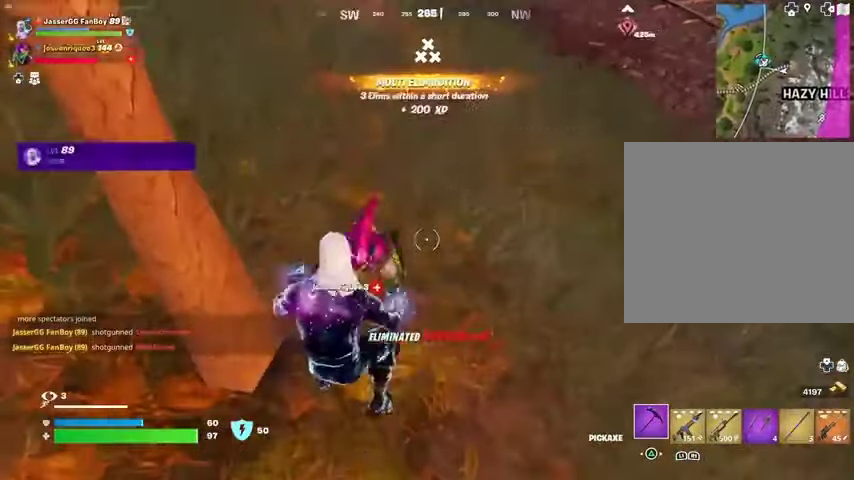
{"buttons": [], "left_stick": "up", "right_stick": "up-right", "events": [[67, "left_stick", "down-right"], [133, "right_stick", "up-right"], [200, "left_stick", "up-right"], [433, "left_stick", "up"]]}